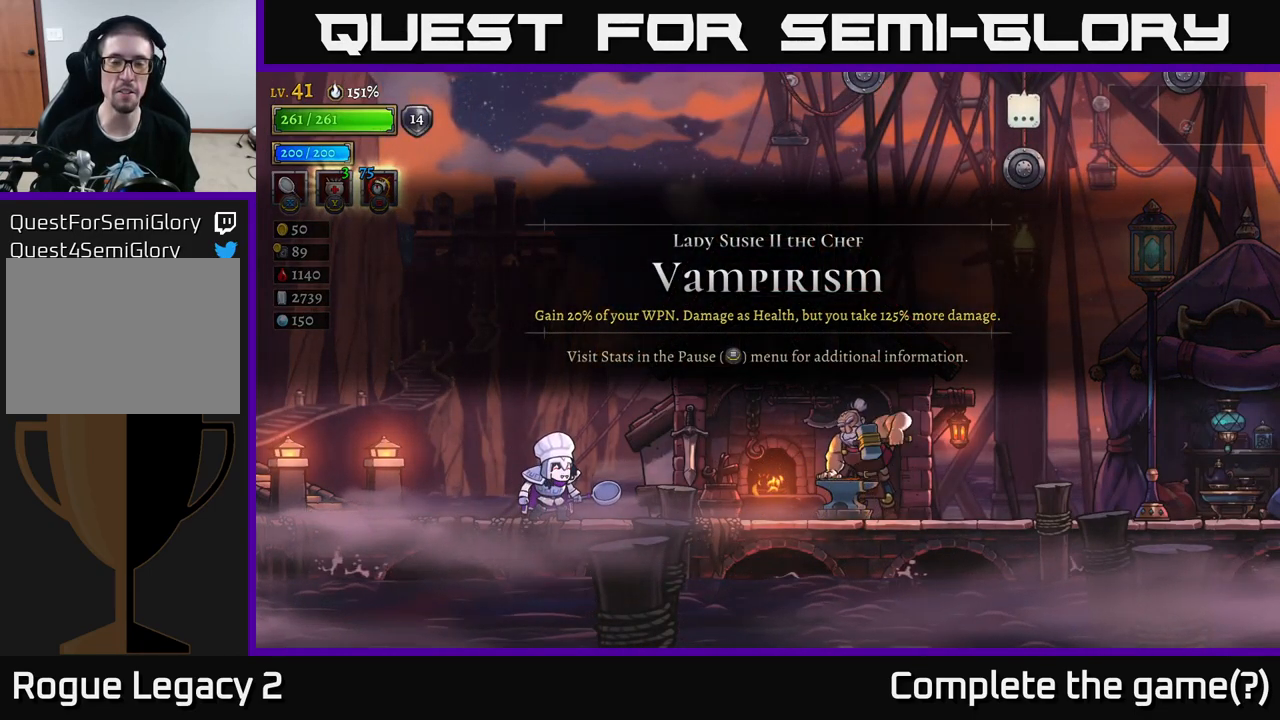
Gameplay with a controller (Xbox layout); each line is a JSON object with the inputs held at the frame after it. "events" lists button and stick changes between this image and that frame as [ms after this image, input, new state], when the widget could be followed in between.
{"buttons": [], "left_stick": "center", "right_stick": "center", "events": []}
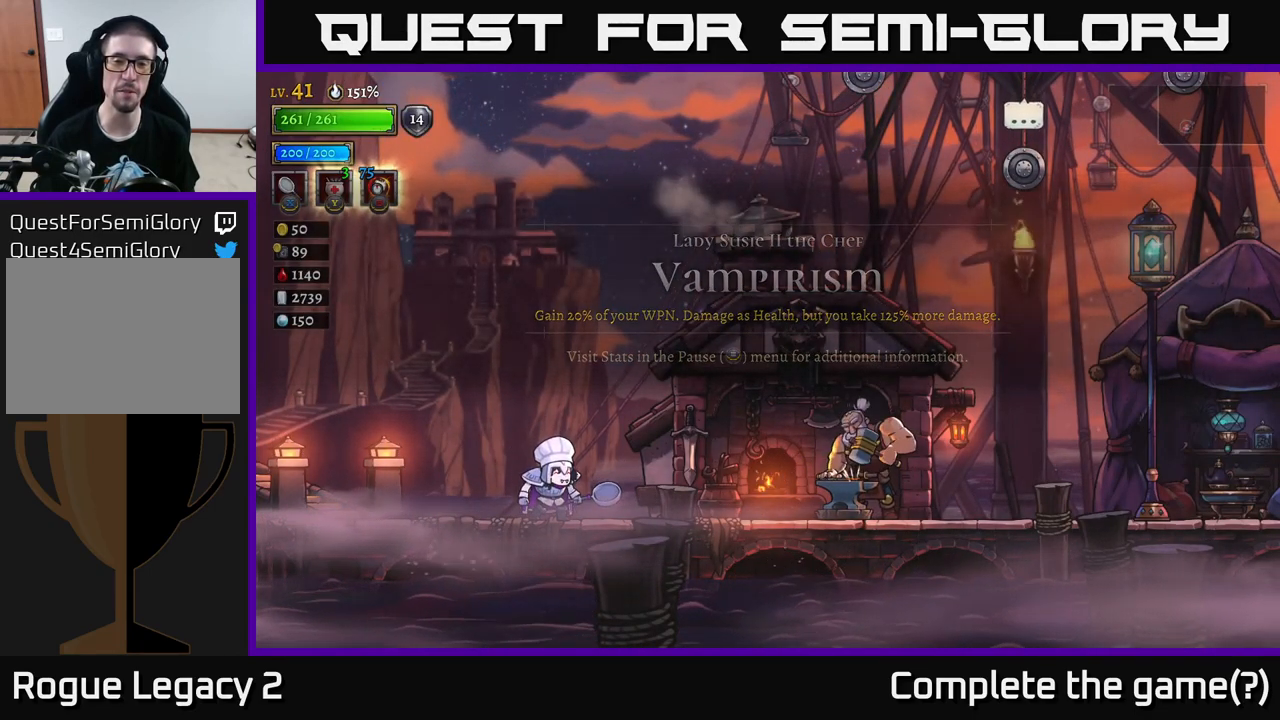
{"buttons": [], "left_stick": "center", "right_stick": "center", "events": []}
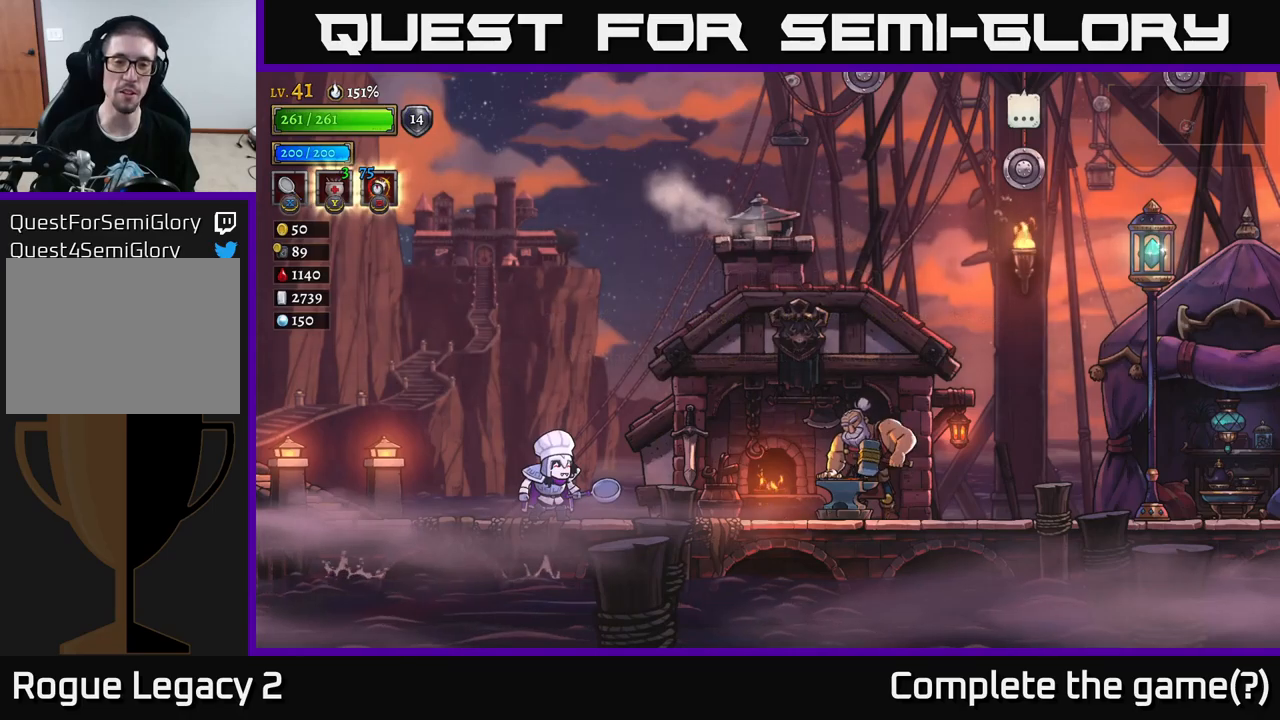
{"buttons": [], "left_stick": "center", "right_stick": "center", "events": []}
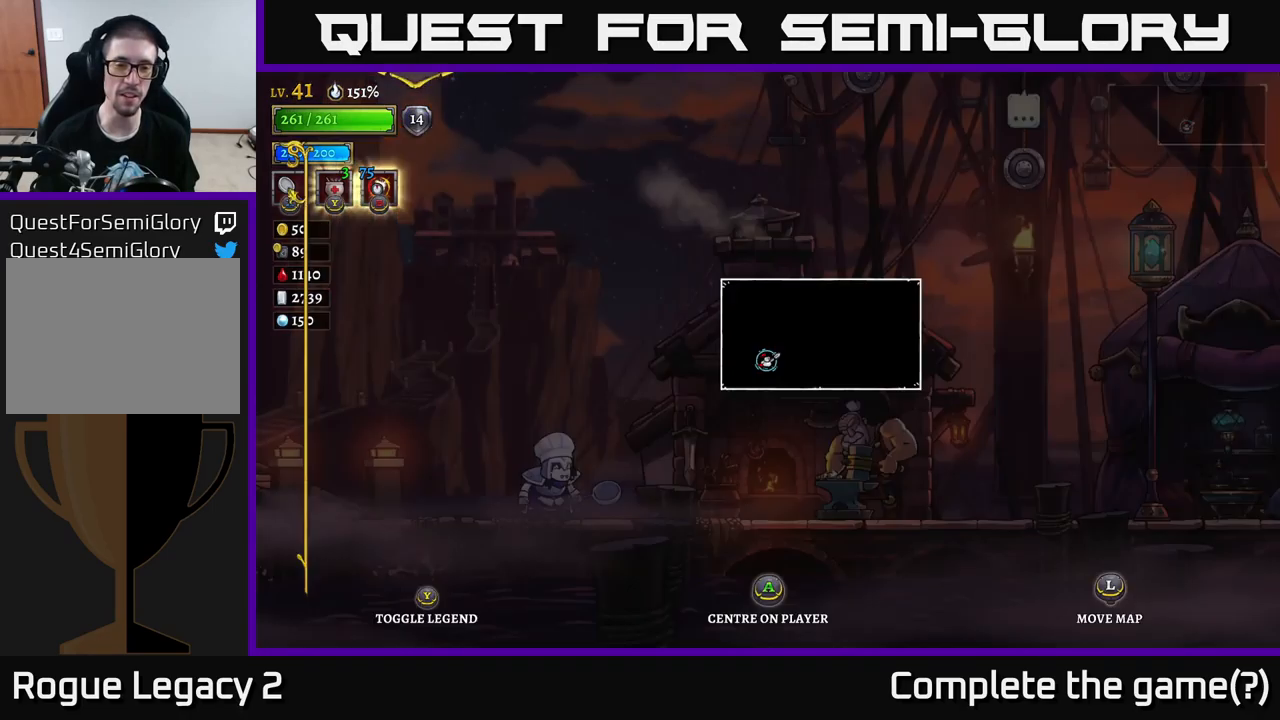
{"buttons": [], "left_stick": "center", "right_stick": "center", "events": [[17, "SELECT", "down"], [133, "SELECT", "up"]]}
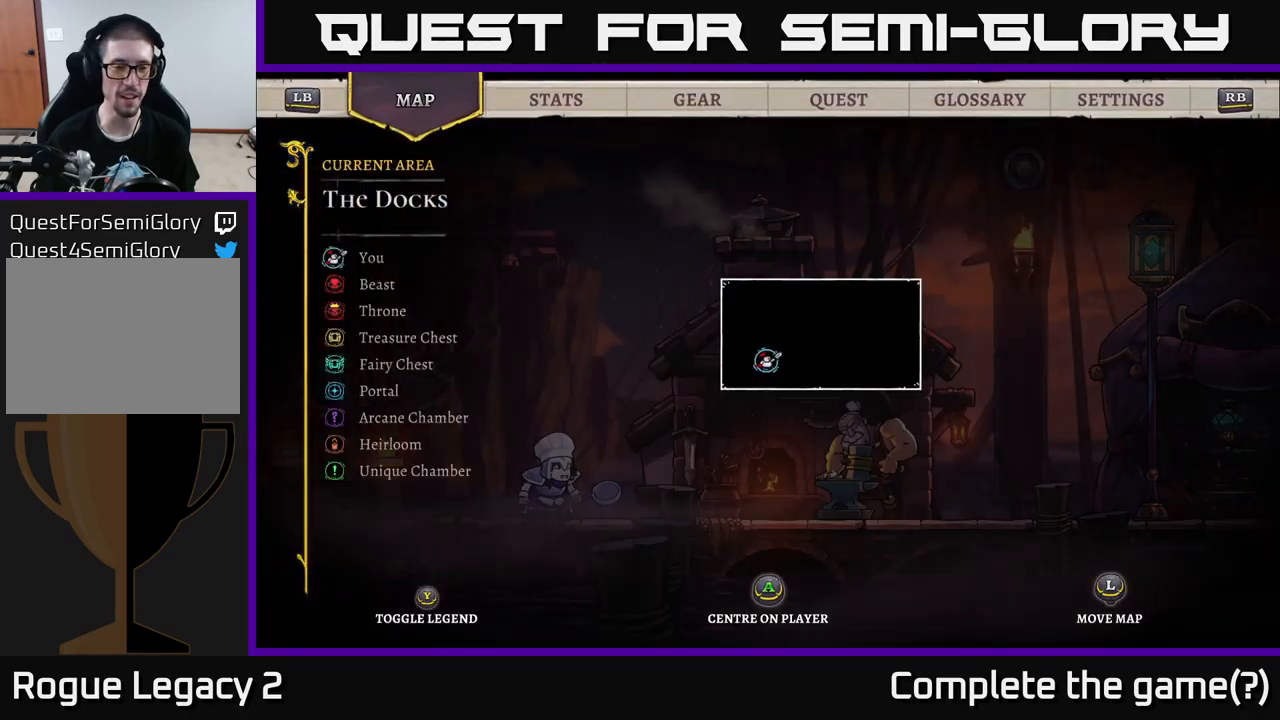
{"buttons": [], "left_stick": "center", "right_stick": "center", "events": [[117, "SELECT", "down"], [217, "SELECT", "up"]]}
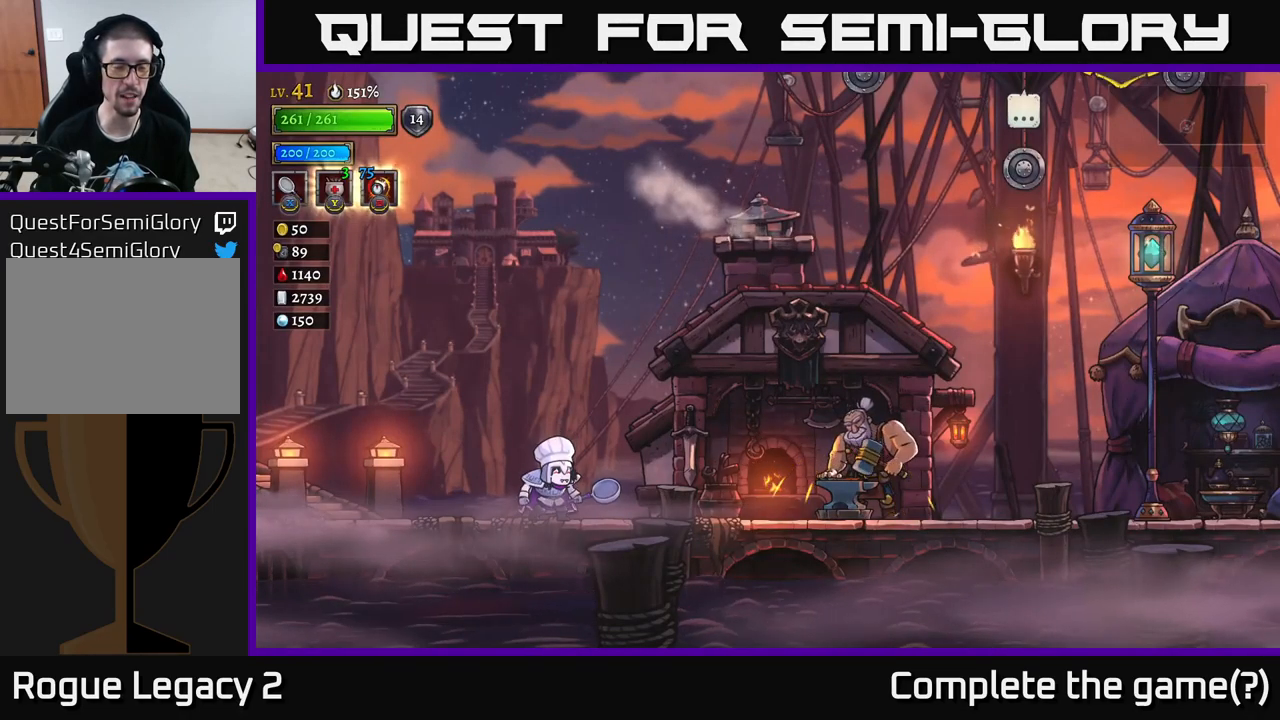
{"buttons": [], "left_stick": "center", "right_stick": "center", "events": [[33, "START", "down"], [217, "START", "up"]]}
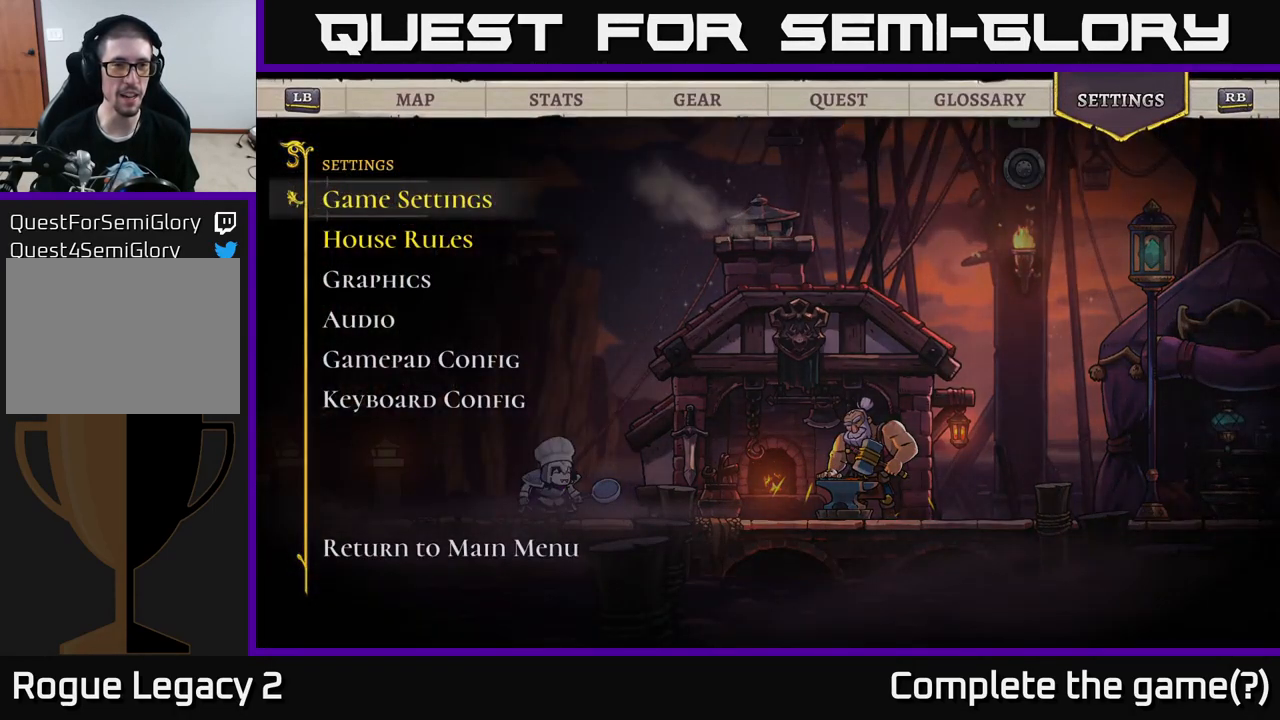
{"buttons": [], "left_stick": "center", "right_stick": "center", "events": [[250, "DPAD_RIGHT", "down"], [333, "DPAD_RIGHT", "up"]]}
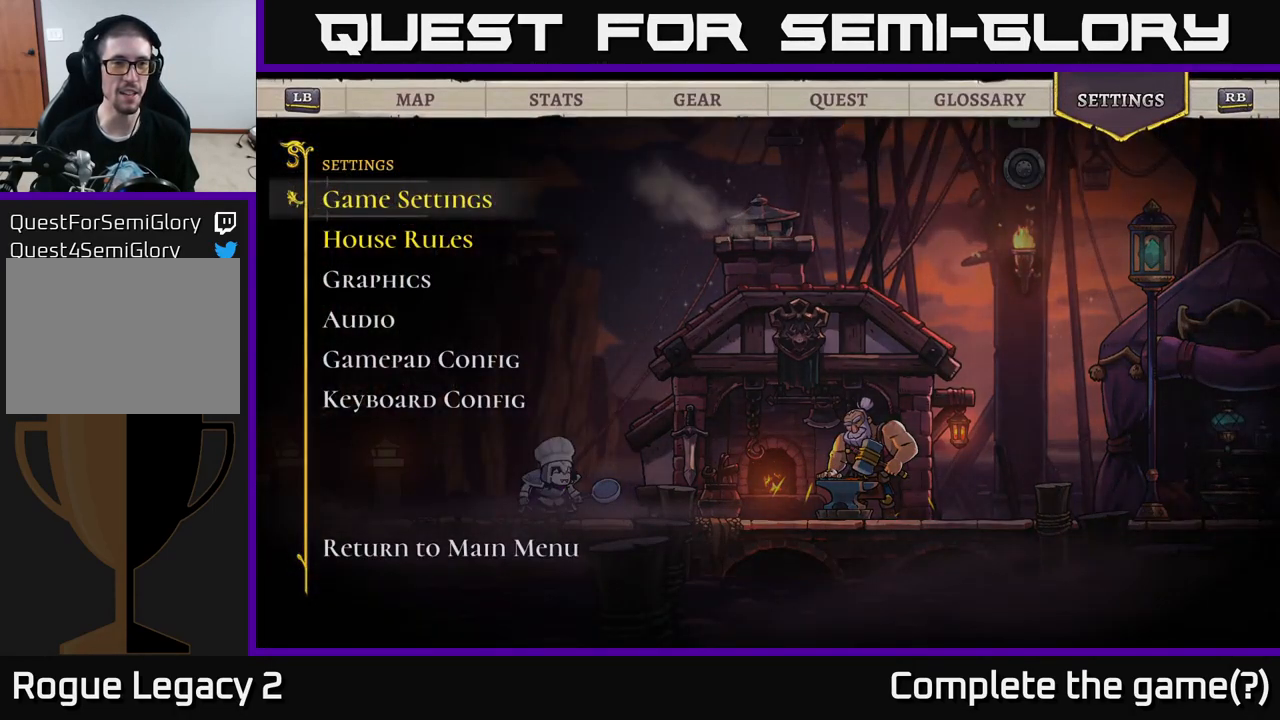
{"buttons": ["L1"], "left_stick": "center", "right_stick": "center", "events": [[483, "L1", "down"]]}
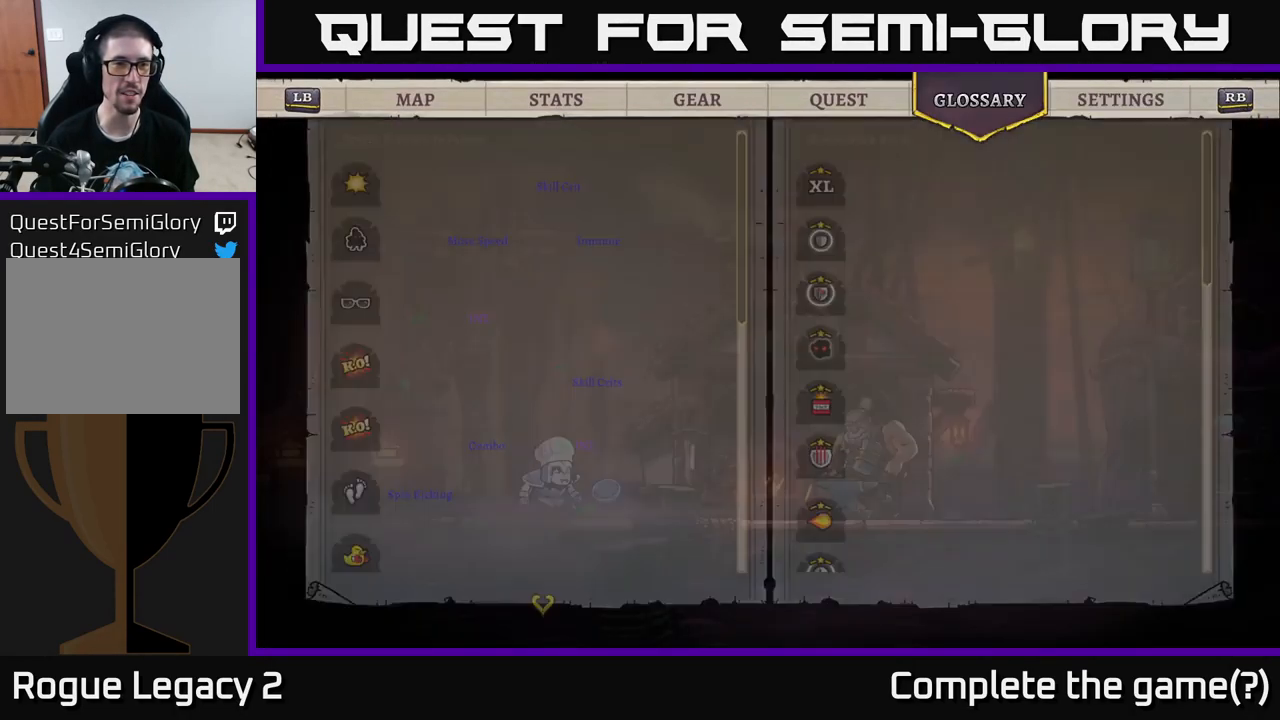
{"buttons": [], "left_stick": "center", "right_stick": "center", "events": [[67, "L1", "up"], [167, "L1", "down"], [233, "L1", "up"]]}
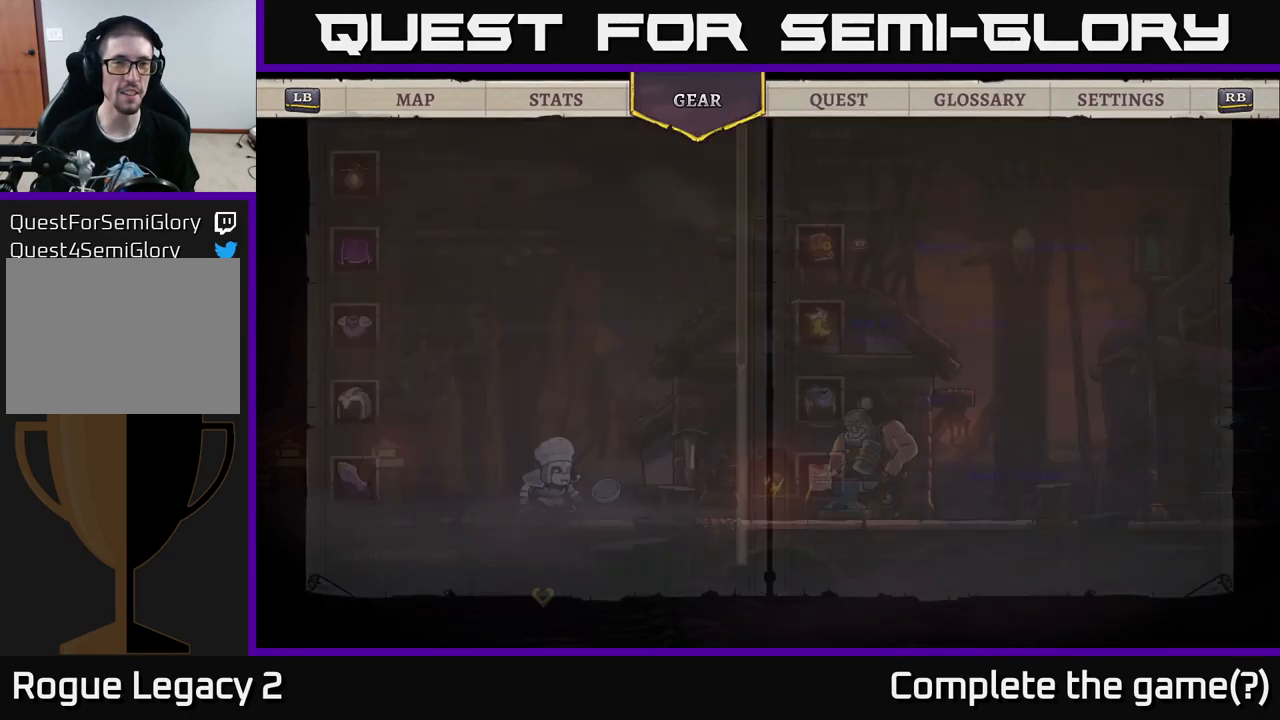
{"buttons": ["L1"], "left_stick": "center", "right_stick": "center", "events": [[17, "L1", "down"], [83, "L1", "up"], [183, "L1", "down"], [250, "L1", "up"], [400, "L1", "down"]]}
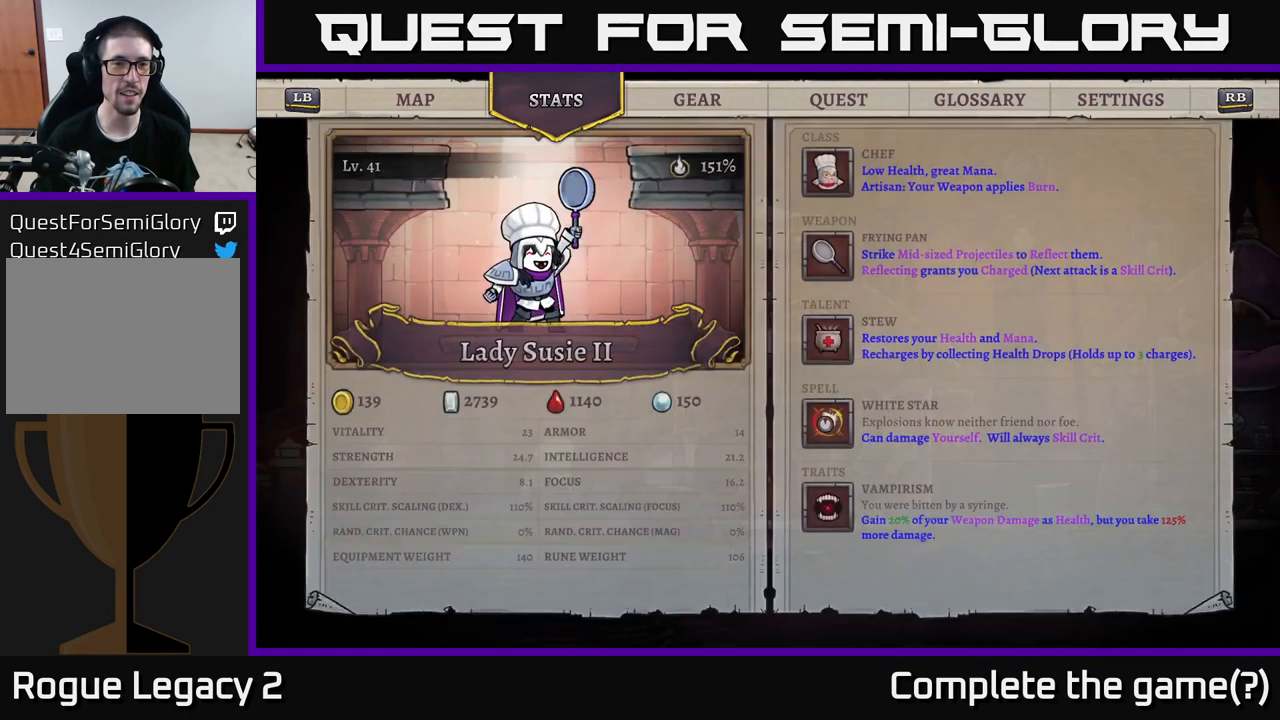
{"buttons": [], "left_stick": "center", "right_stick": "center", "events": [[33, "L1", "up"]]}
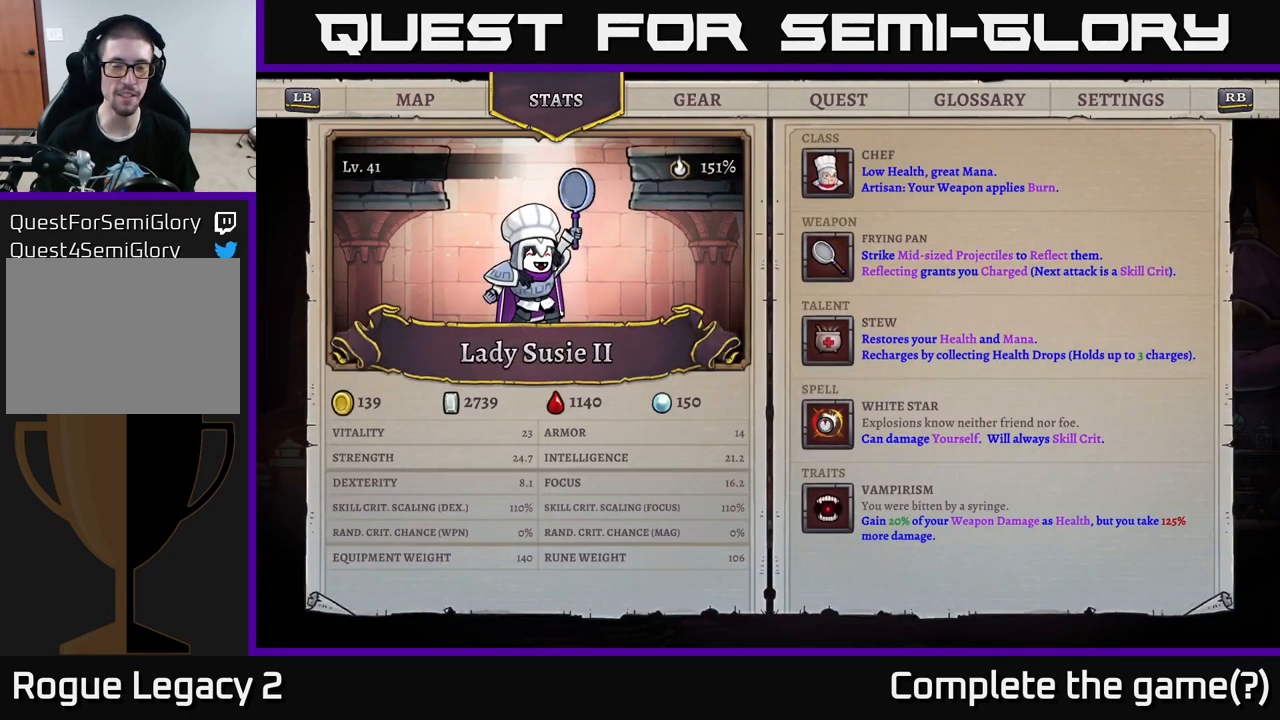
{"buttons": [], "left_stick": "center", "right_stick": "center", "events": []}
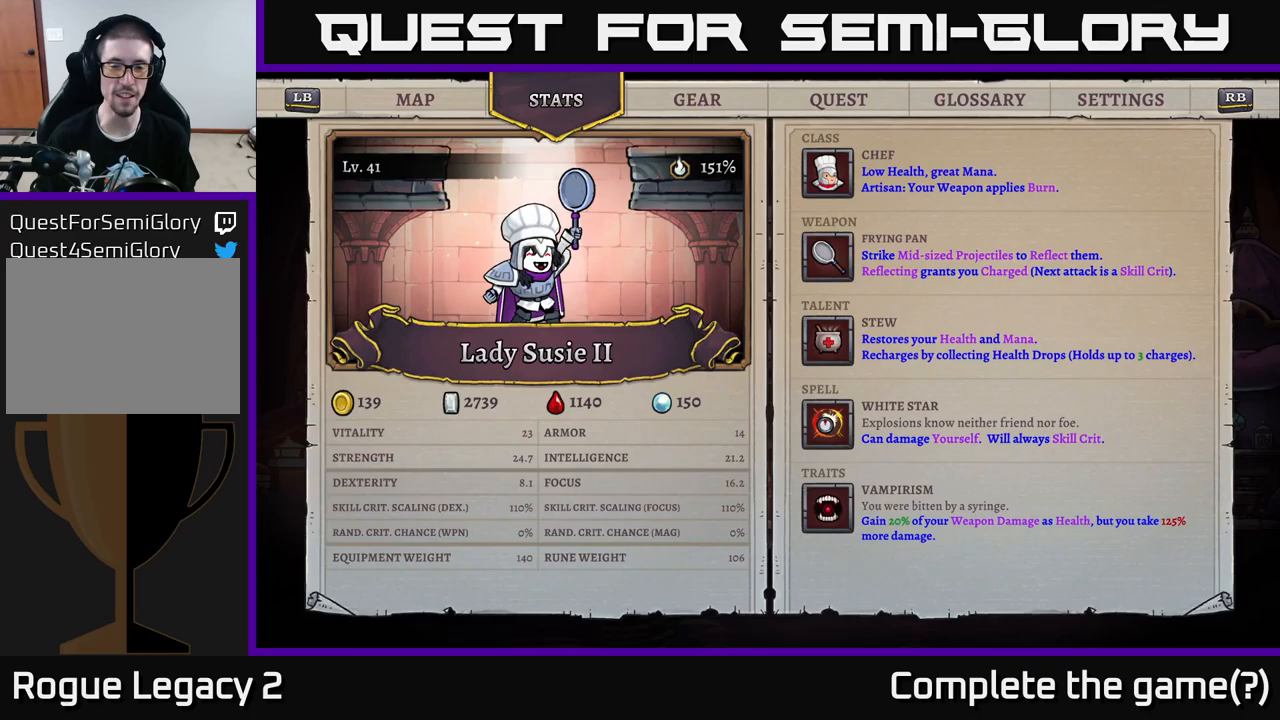
{"buttons": [], "left_stick": "center", "right_stick": "center", "events": []}
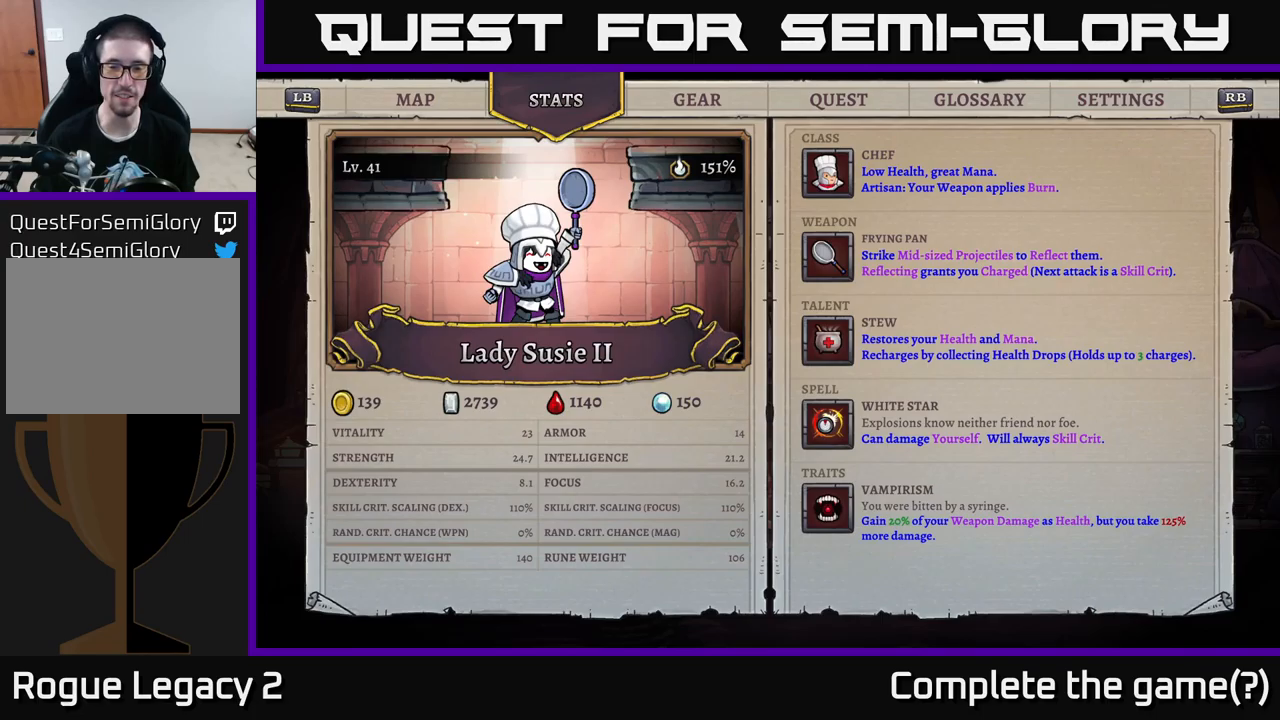
{"buttons": [], "left_stick": "center", "right_stick": "center", "events": [[200, "right_stick", "right"], [450, "right_stick", "center"]]}
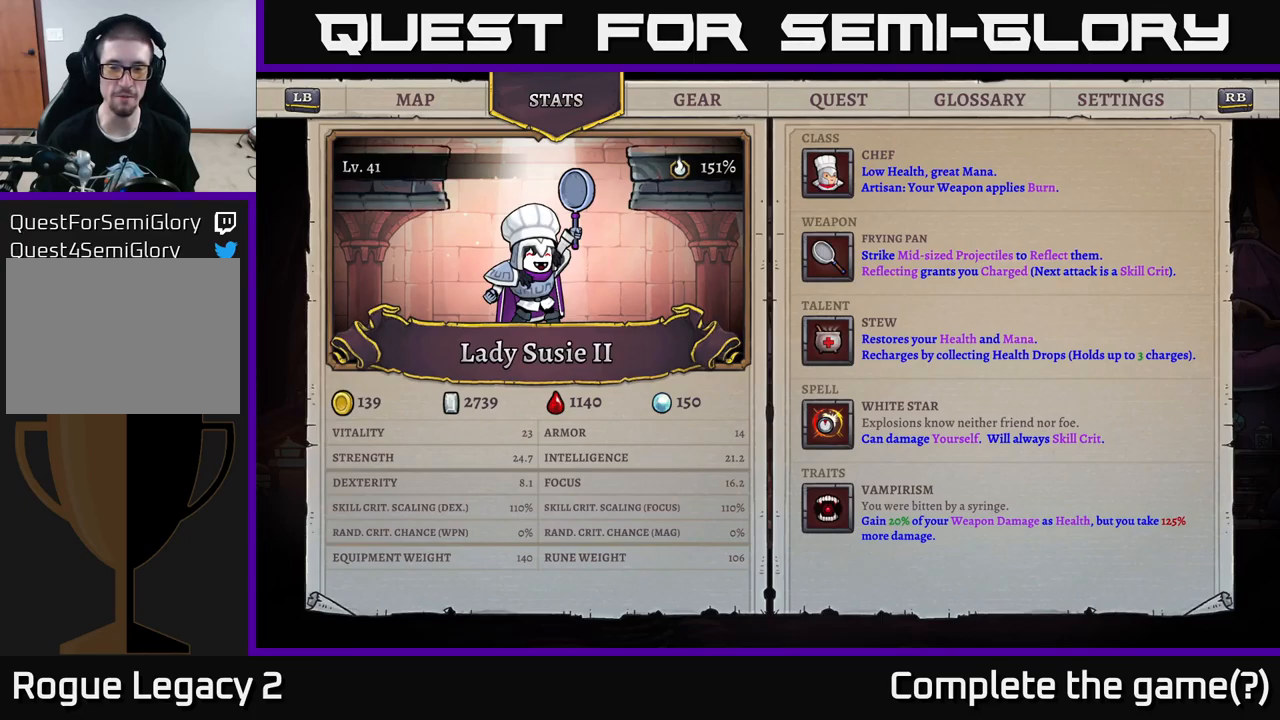
{"buttons": [], "left_stick": "center", "right_stick": "center", "events": []}
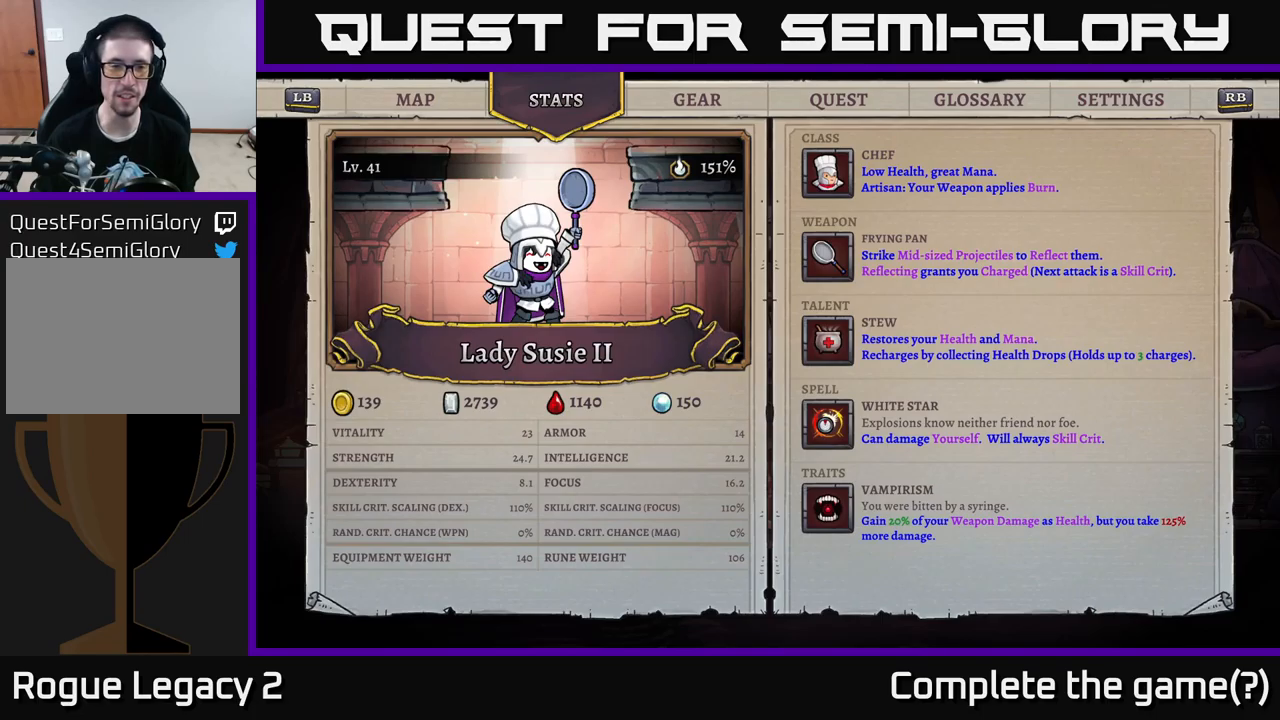
{"buttons": [], "left_stick": "center", "right_stick": "center", "events": []}
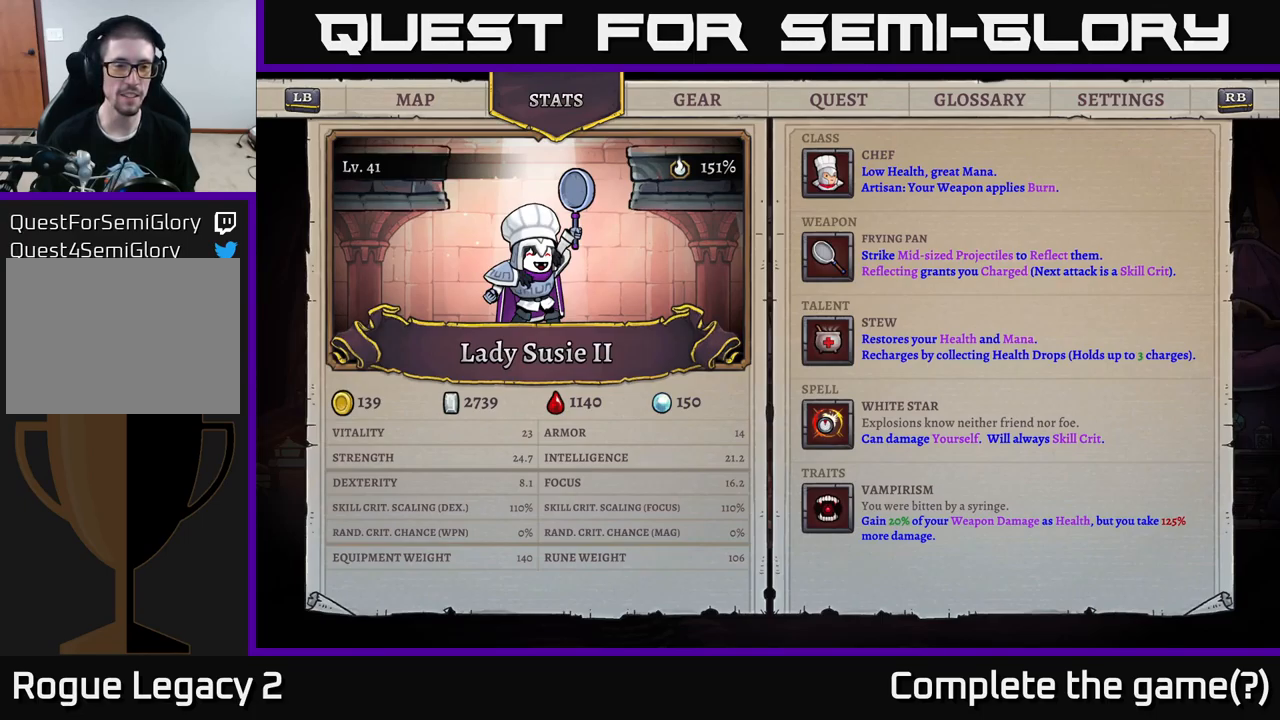
{"buttons": [], "left_stick": "center", "right_stick": "center", "events": []}
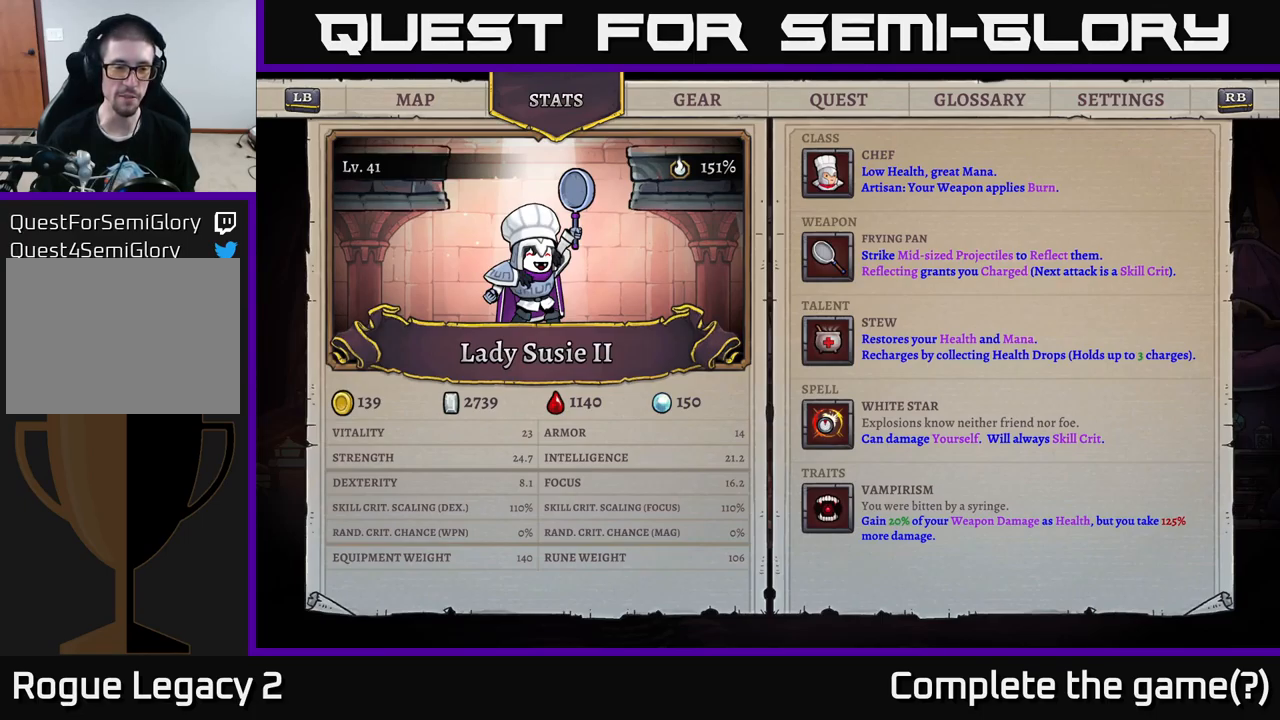
{"buttons": [], "left_stick": "center", "right_stick": "center", "events": []}
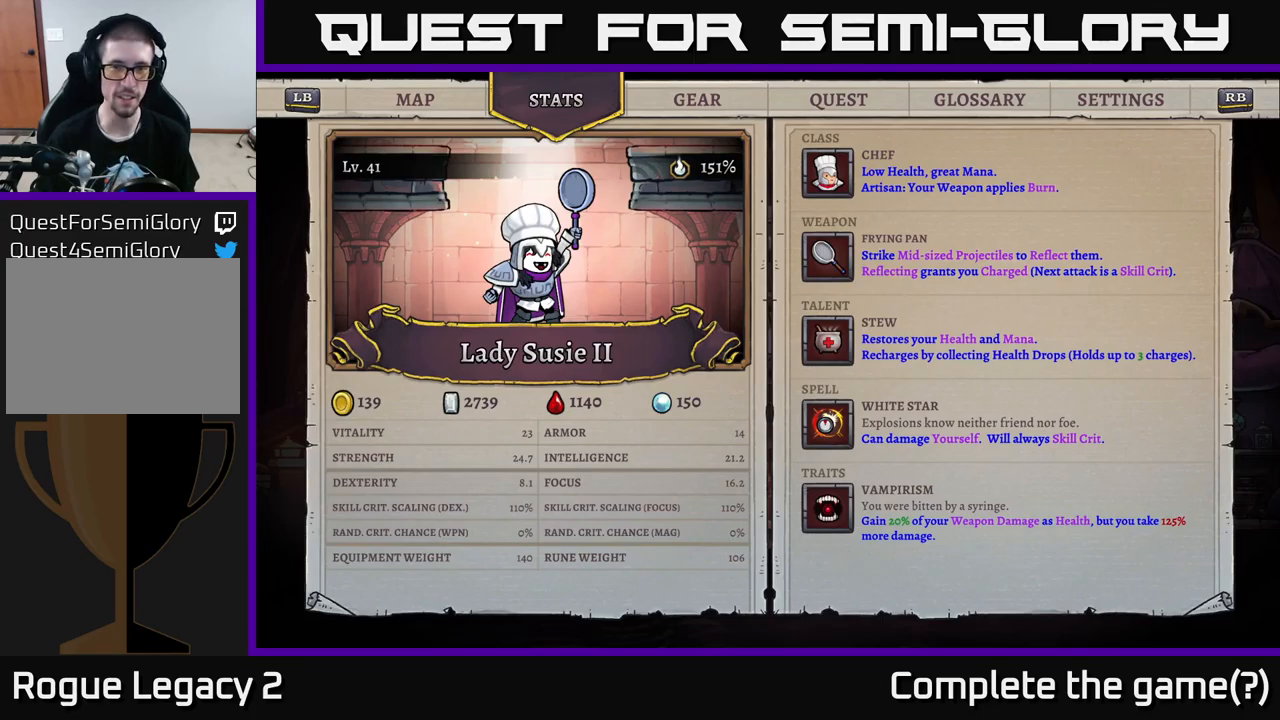
{"buttons": [], "left_stick": "center", "right_stick": "center", "events": [[233, "B", "down"], [350, "B", "up"]]}
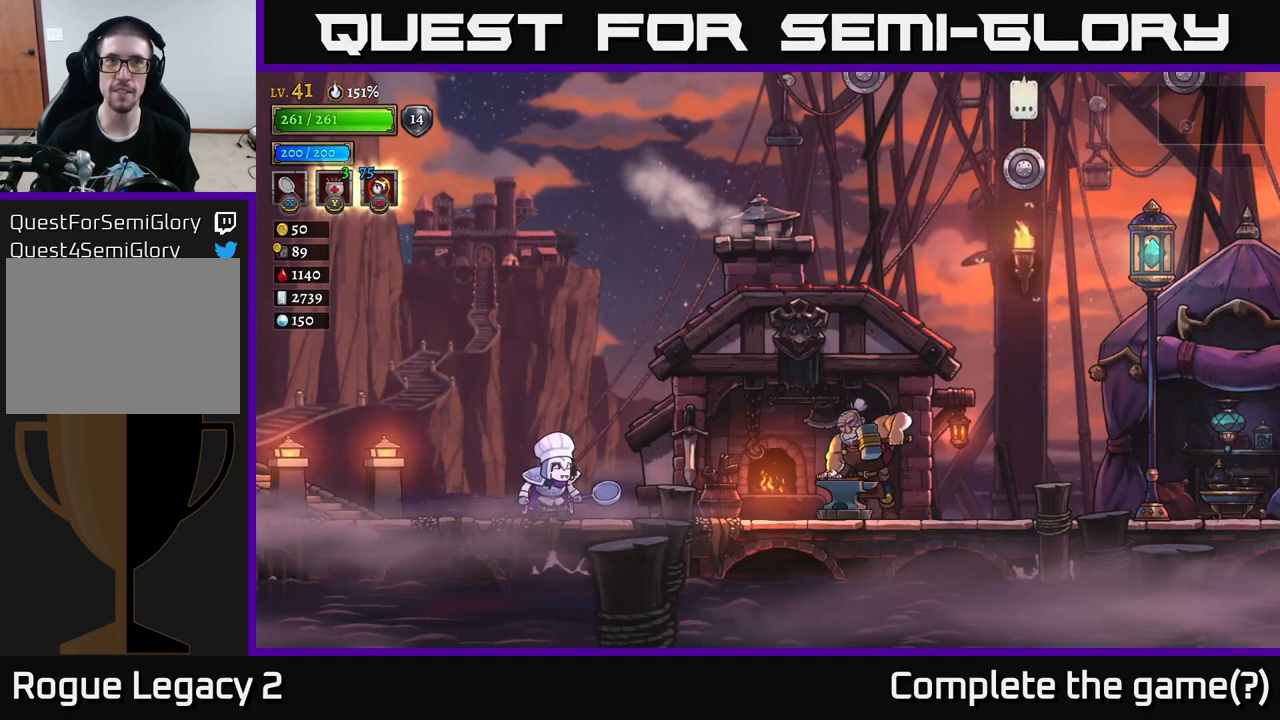
{"buttons": [], "left_stick": "right", "right_stick": "center", "events": [[50, "left_stick", "right"], [150, "R2", "down"], [483, "R2", "up"]]}
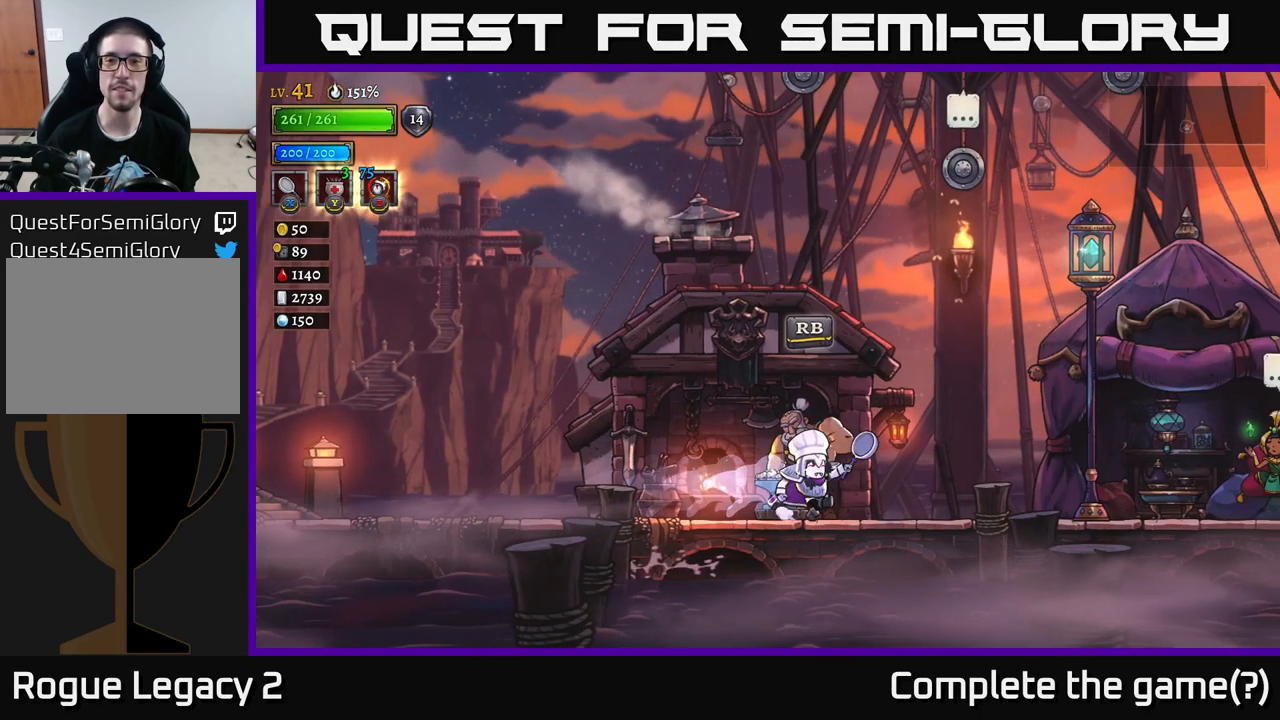
{"buttons": ["A"], "left_stick": "right", "right_stick": "center", "events": [[150, "A", "down"]]}
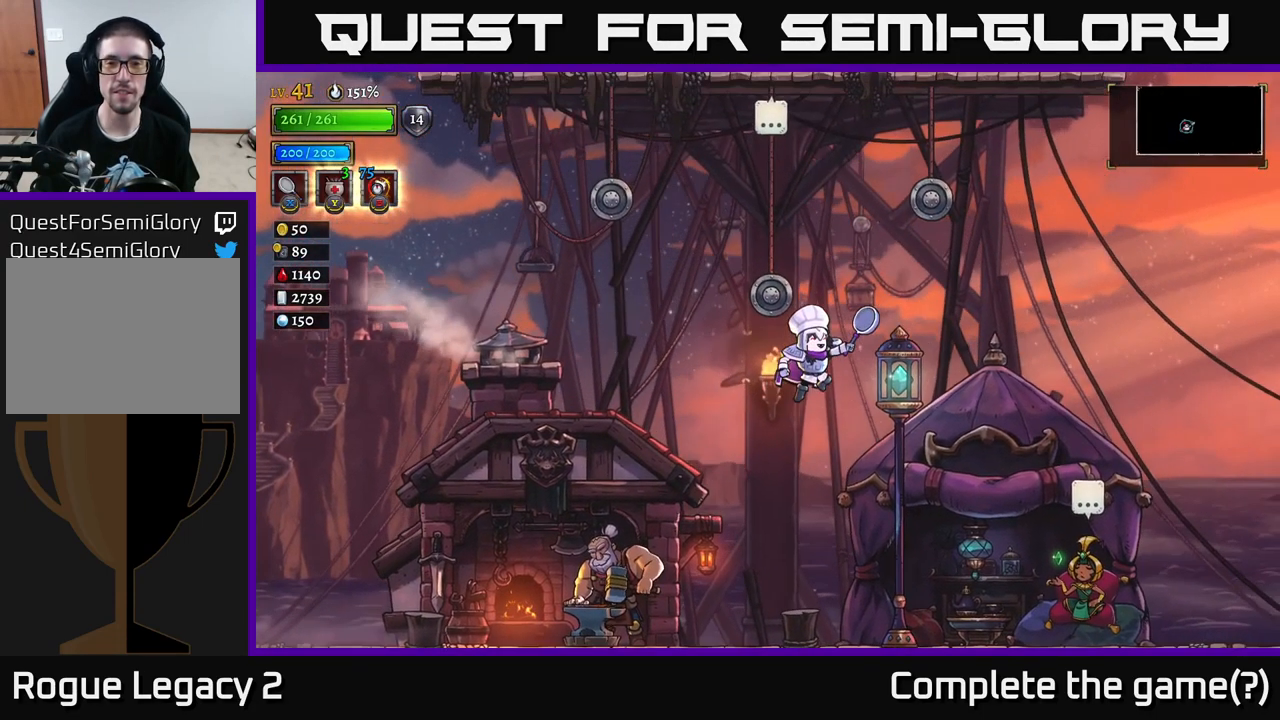
{"buttons": [], "left_stick": "right", "right_stick": "center", "events": [[100, "left_stick", "center"], [217, "left_stick", "up-left"], [267, "L1", "down"], [300, "A", "up"], [433, "left_stick", "center"], [467, "L1", "up"], [500, "left_stick", "right"]]}
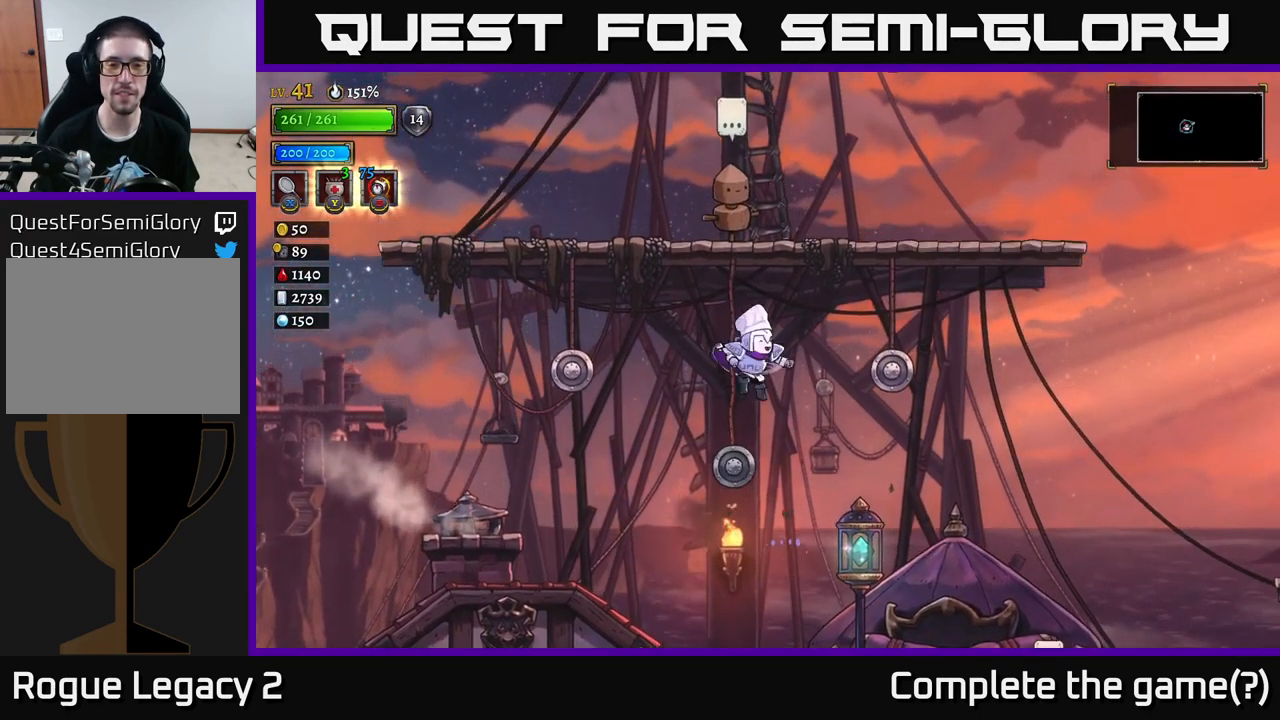
{"buttons": ["L1"], "left_stick": "right", "right_stick": "center", "events": [[284, "L1", "down"]]}
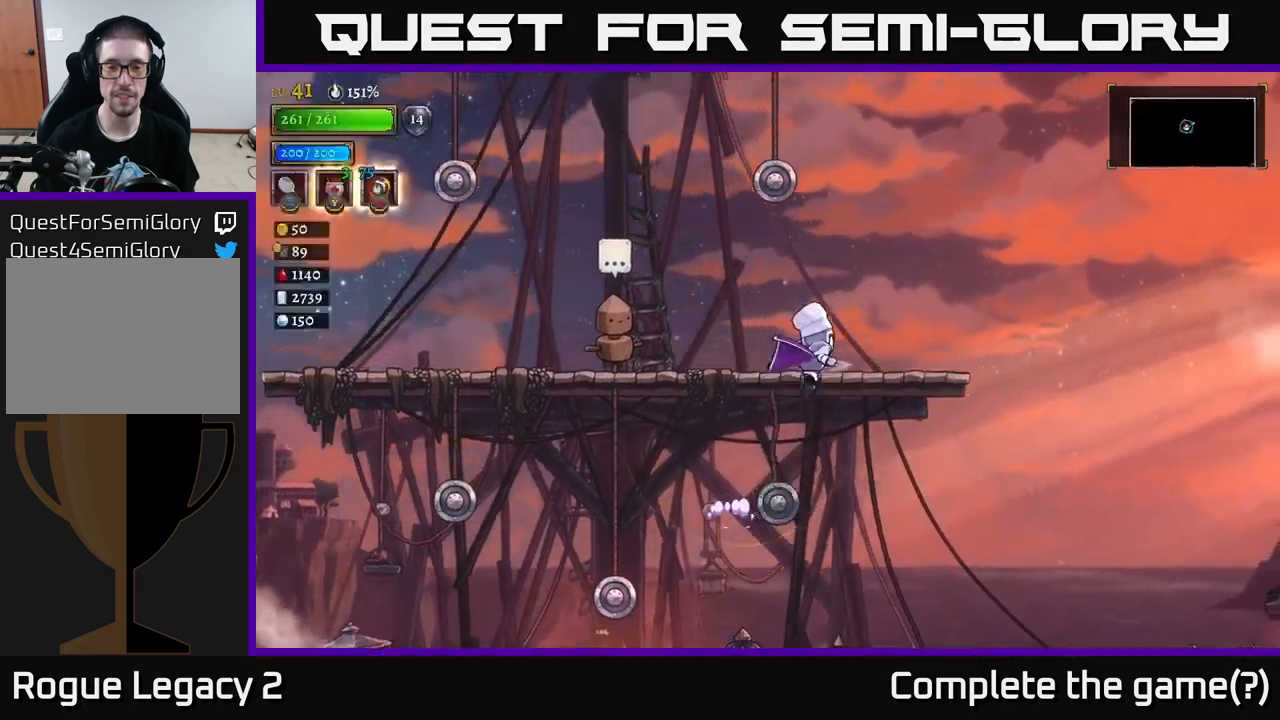
{"buttons": [], "left_stick": "right", "right_stick": "center", "events": [[34, "L1", "up"]]}
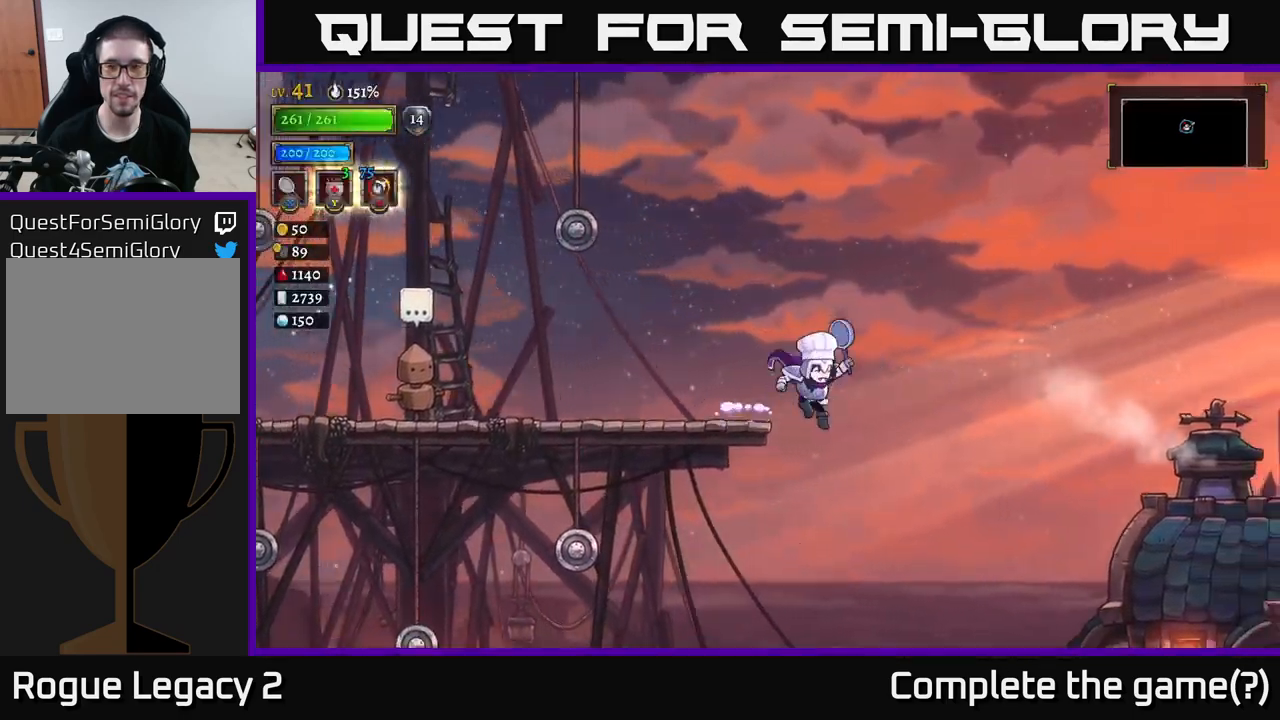
{"buttons": ["R2"], "left_stick": "right", "right_stick": "center", "events": [[384, "R2", "down"]]}
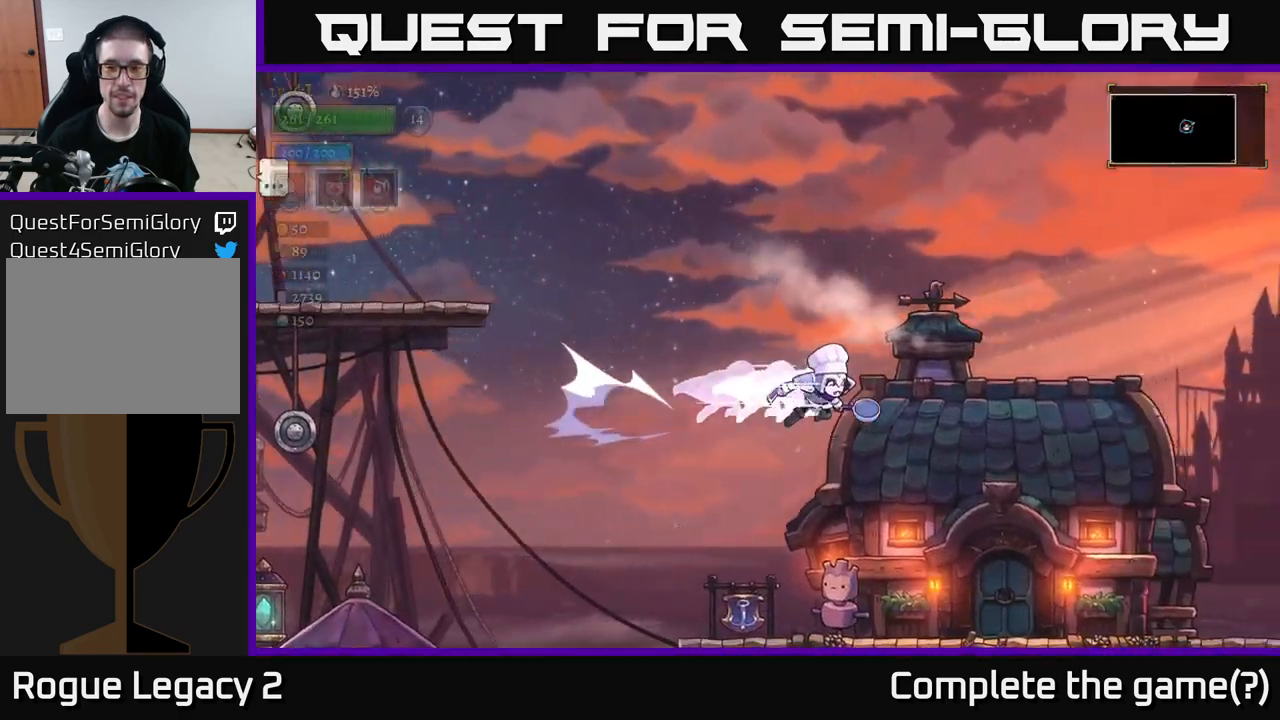
{"buttons": [], "left_stick": "right", "right_stick": "center", "events": [[250, "R2", "up"]]}
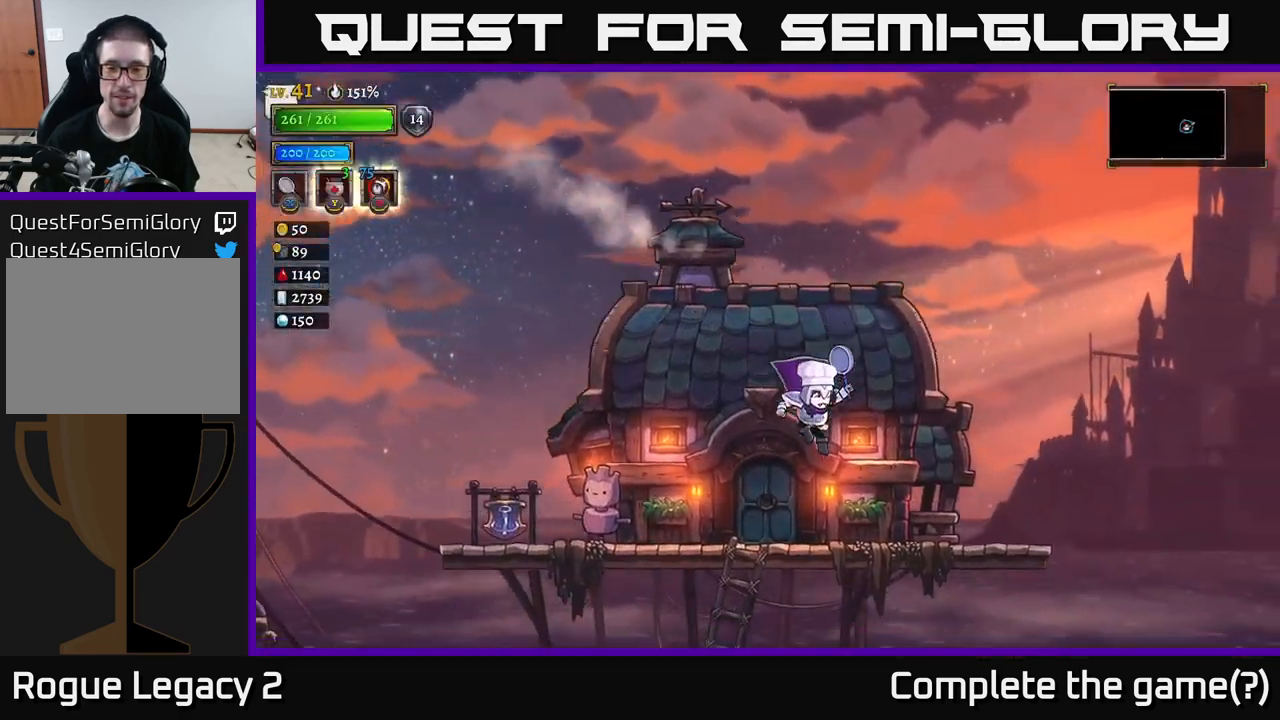
{"buttons": [], "left_stick": "right", "right_stick": "center", "events": [[267, "R2", "down"], [484, "R2", "up"]]}
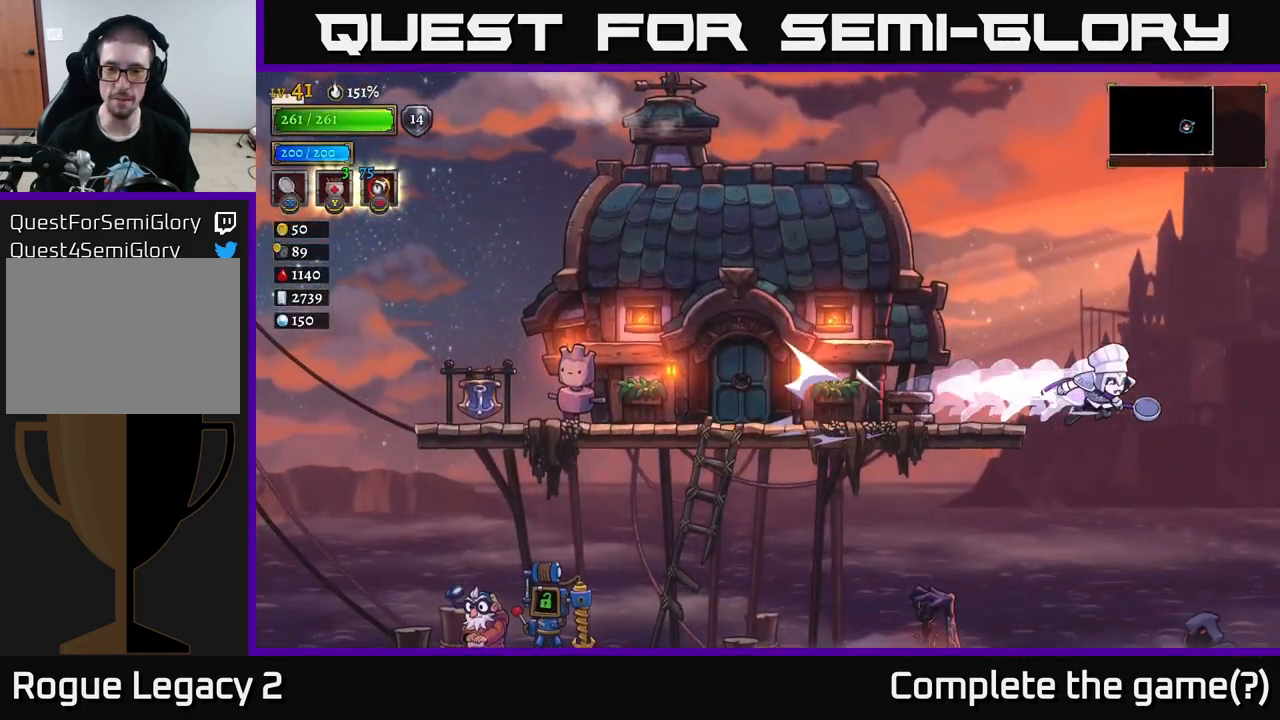
{"buttons": [], "left_stick": "right", "right_stick": "center", "events": [[84, "right_stick", "down"], [400, "right_stick", "center"]]}